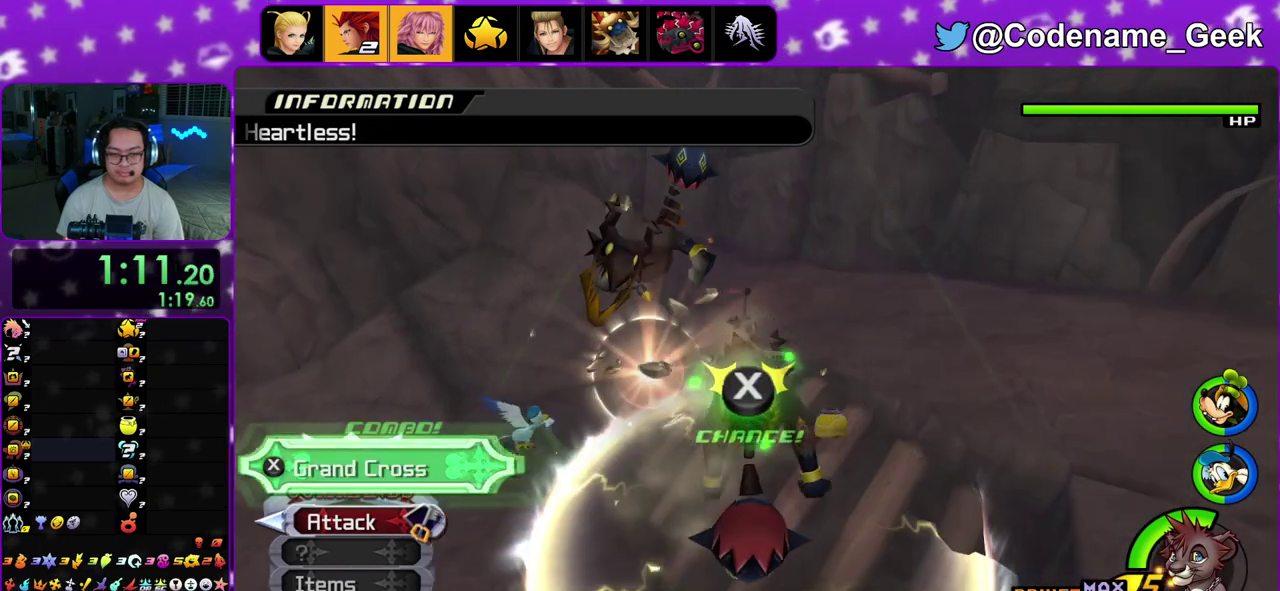
Gameplay with a controller (Nintendo layout); each line is a JSON object with the inputs held at the frame after it (dt_ms = milliseconds from this image to that frame). "events" lists button and stick changes between this image and that frame as [ms after this image, input, new state], when the widget could be followed in between. This overlay highlights the sticks when they move; stick clicks (L3 R3) are not distinguishable. Not read: L3 R3.
{"dt_ms": 400, "buttons": [], "left_stick": "up-left", "right_stick": "down-left"}
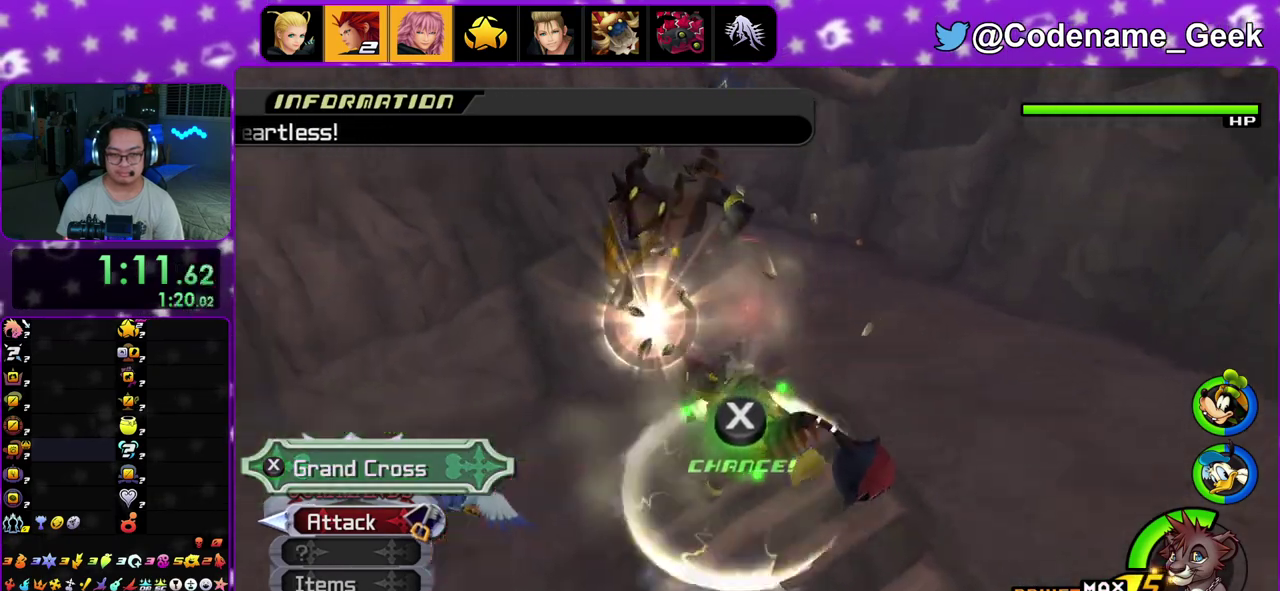
{"dt_ms": 500, "buttons": [], "left_stick": "up", "right_stick": "down"}
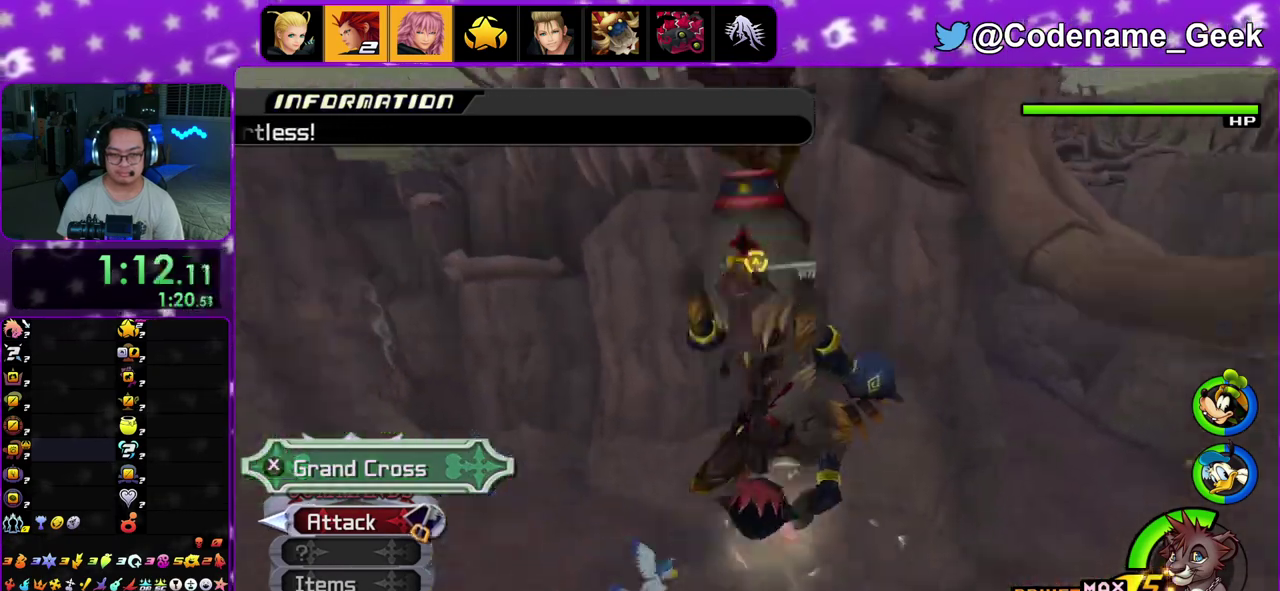
{"dt_ms": 500, "buttons": ["X"], "left_stick": "center", "right_stick": "down", "events": [[33, "X", "down"], [83, "left_stick", "center"], [83, "right_stick", "center"], [133, "X", "up"], [217, "X", "down"], [267, "right_stick", "down"], [350, "X", "up"], [467, "X", "down"]]}
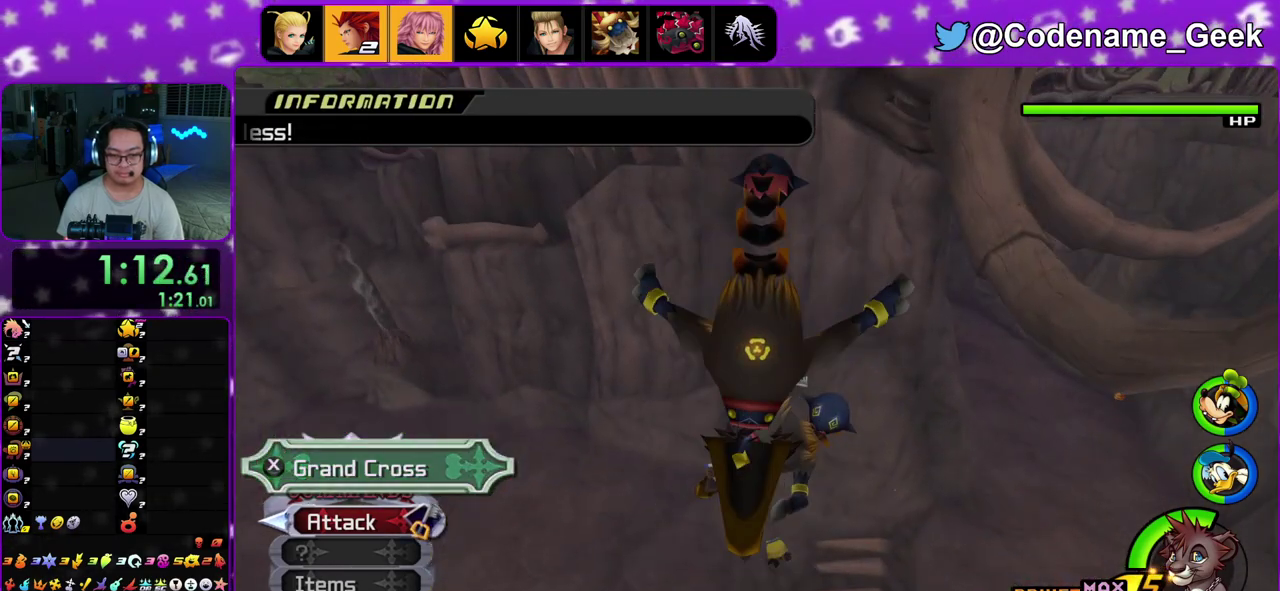
{"dt_ms": 400, "buttons": [], "left_stick": "center", "right_stick": "down", "events": [[50, "X", "up"], [183, "X", "down"], [300, "X", "up"]]}
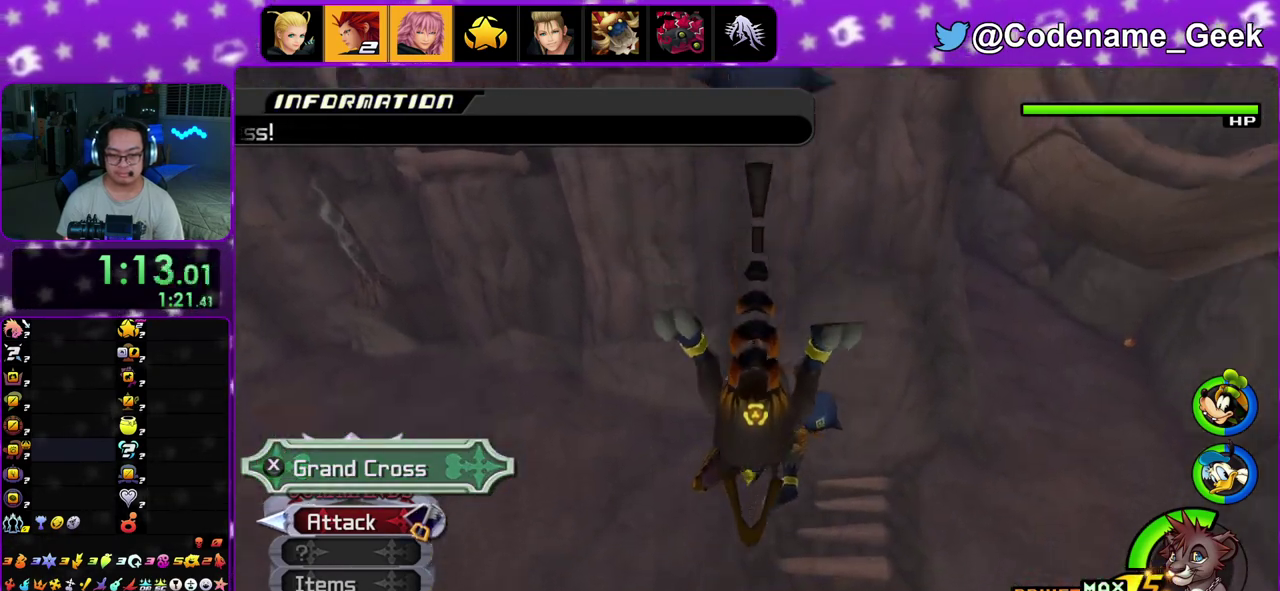
{"dt_ms": 800, "buttons": [], "left_stick": "down", "right_stick": "down"}
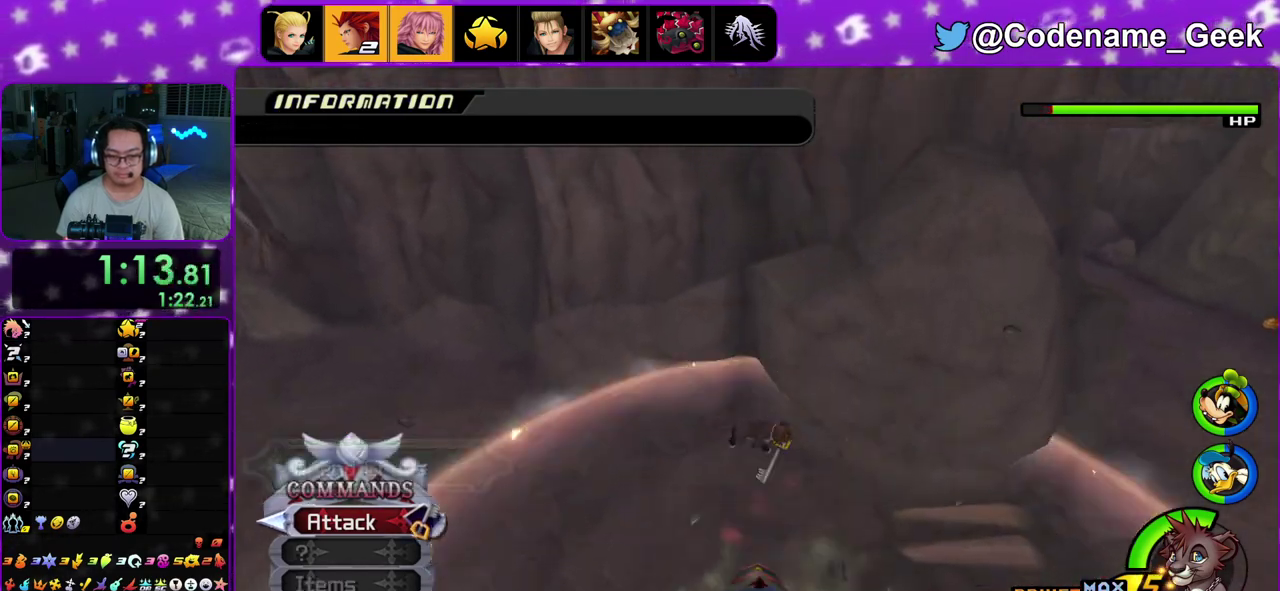
{"dt_ms": 300, "buttons": [], "left_stick": "down", "right_stick": "center"}
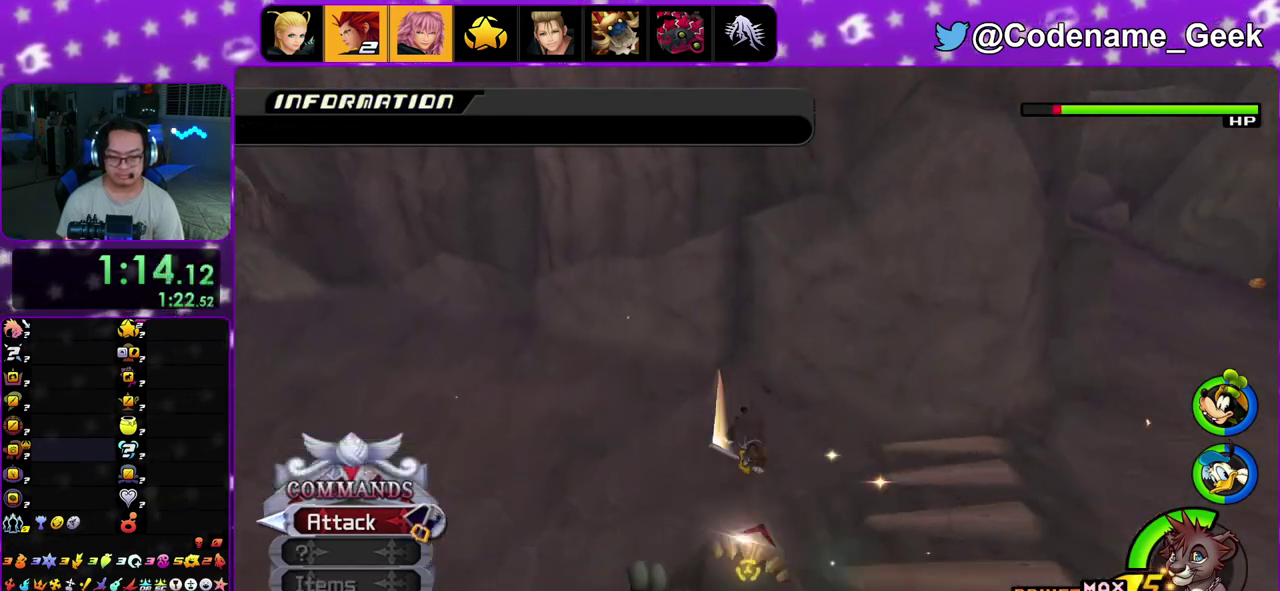
{"dt_ms": 600, "buttons": [], "left_stick": "up-left", "right_stick": "center"}
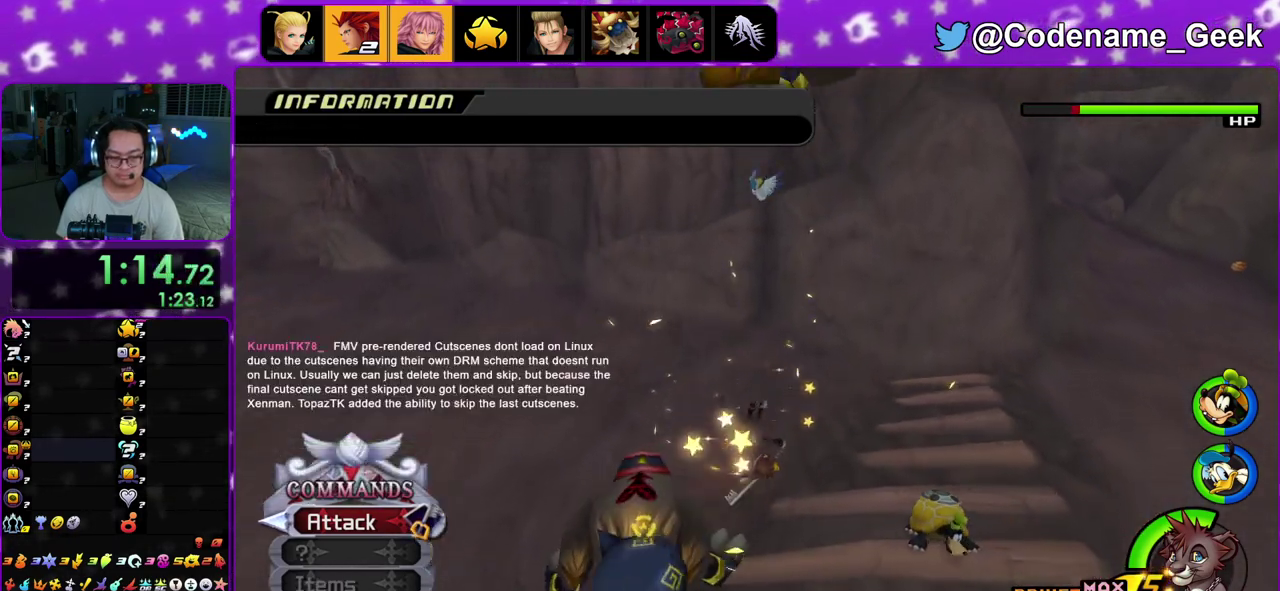
{"dt_ms": 400, "buttons": [], "left_stick": "up-left", "right_stick": "center", "events": [[33, "right_stick", "down"], [167, "right_stick", "center"], [217, "right_stick", "down"], [300, "right_stick", "down-right"], [383, "right_stick", "center"]]}
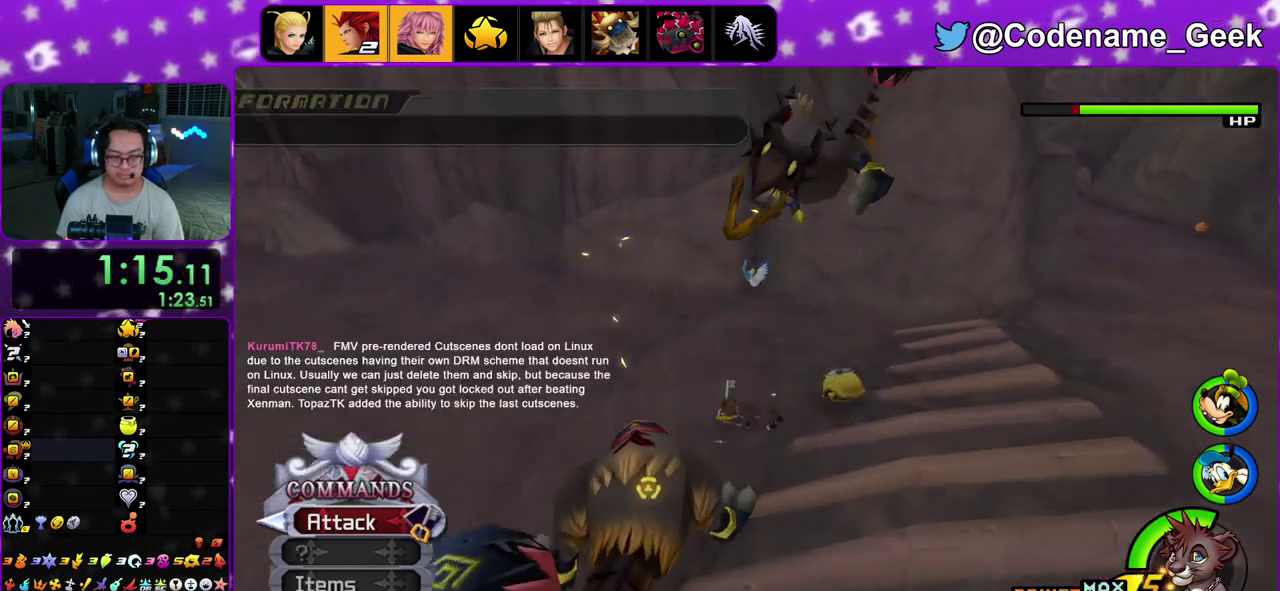
{"dt_ms": 500, "buttons": [], "left_stick": "up-right", "right_stick": "center", "events": [[233, "left_stick", "up"], [350, "left_stick", "up-right"]]}
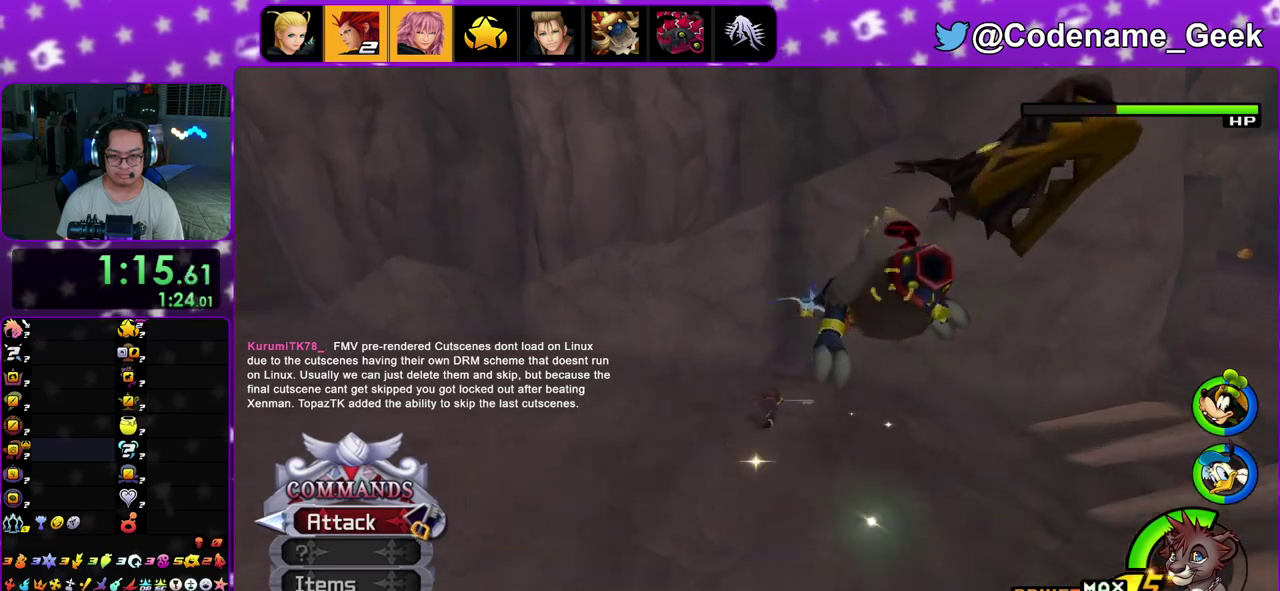
{"dt_ms": 500, "buttons": ["Y"], "left_stick": "down-right", "right_stick": "center", "events": [[50, "B", "down"], [150, "B", "up"], [183, "left_stick", "right"], [233, "A", "down"], [350, "A", "up"], [383, "left_stick", "down-right"], [483, "Y", "down"]]}
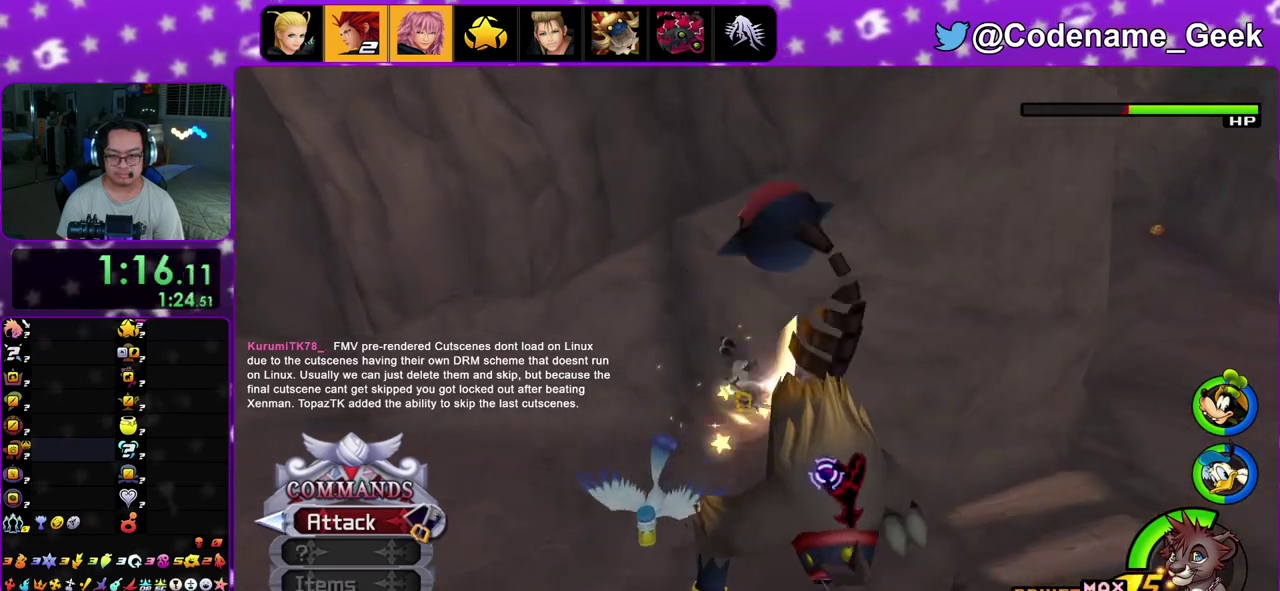
{"dt_ms": 300, "buttons": ["Y"], "left_stick": "right", "right_stick": "center", "events": [[50, "Y", "up"], [150, "Y", "down"], [233, "Y", "up"], [267, "left_stick", "right"], [300, "Y", "down"]]}
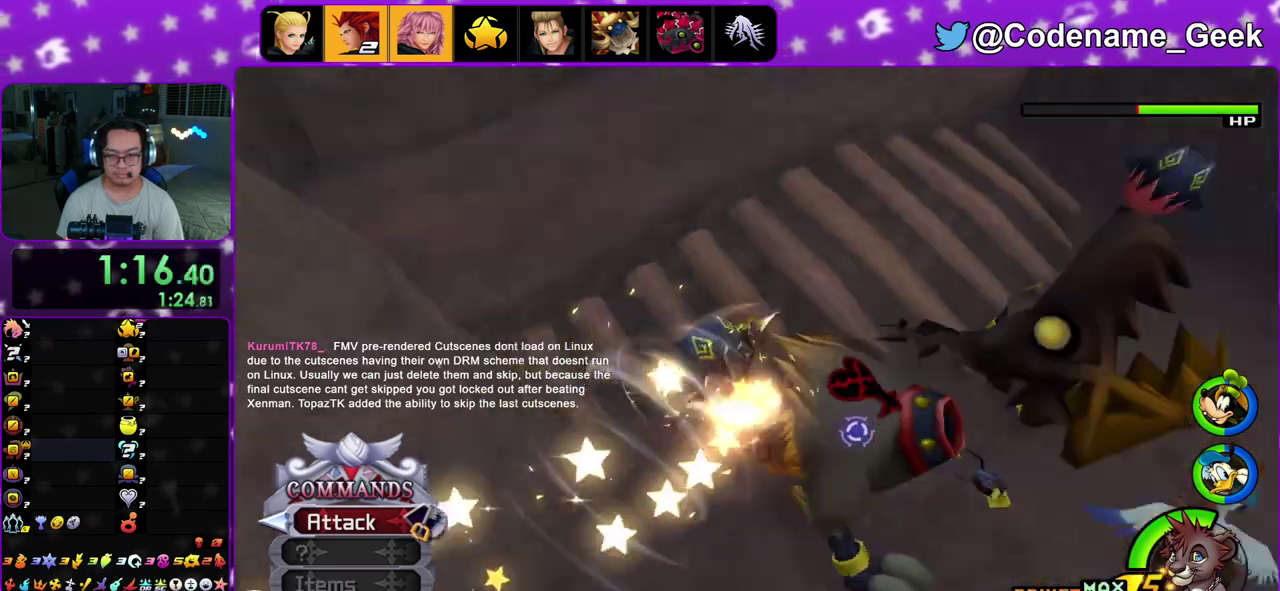
{"dt_ms": 900, "buttons": [], "left_stick": "up-right", "right_stick": "center", "events": [[67, "left_stick", "up-right"], [100, "Y", "up"], [167, "Y", "down"], [300, "Y", "up"], [350, "Y", "down"], [467, "Y", "up"], [550, "Y", "down"], [667, "Y", "up"], [750, "Y", "down"], [883, "Y", "up"]]}
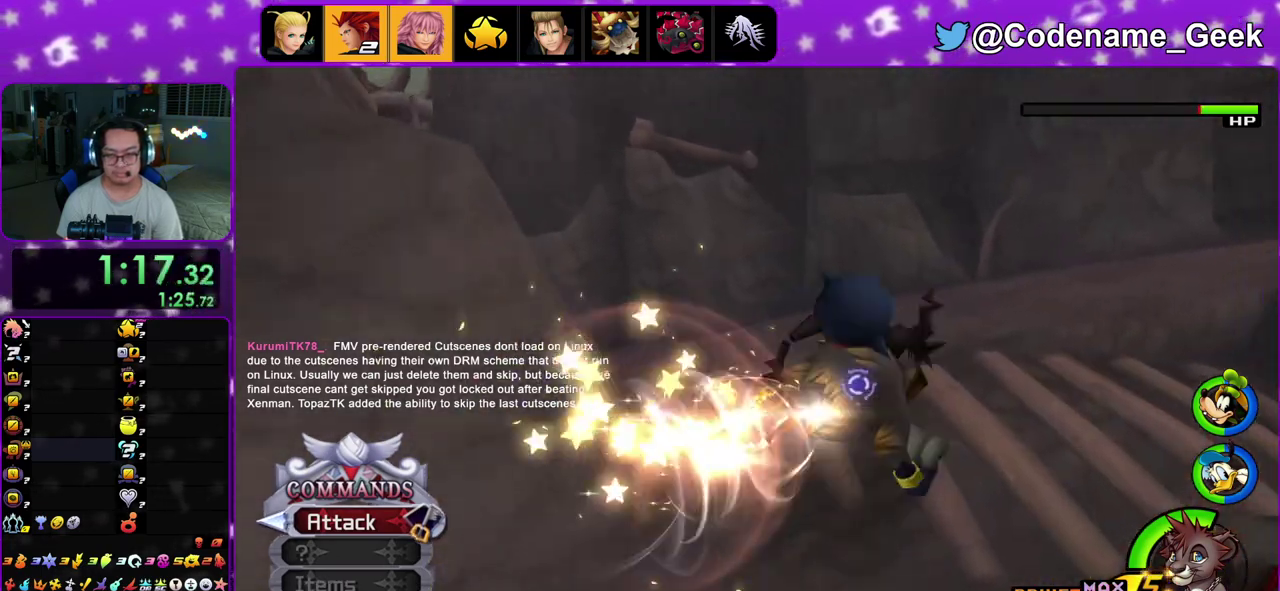
{"dt_ms": 300, "buttons": ["Y"], "left_stick": "right", "right_stick": "center", "events": [[33, "Y", "down"], [183, "Y", "up"], [233, "Y", "down"], [267, "left_stick", "right"]]}
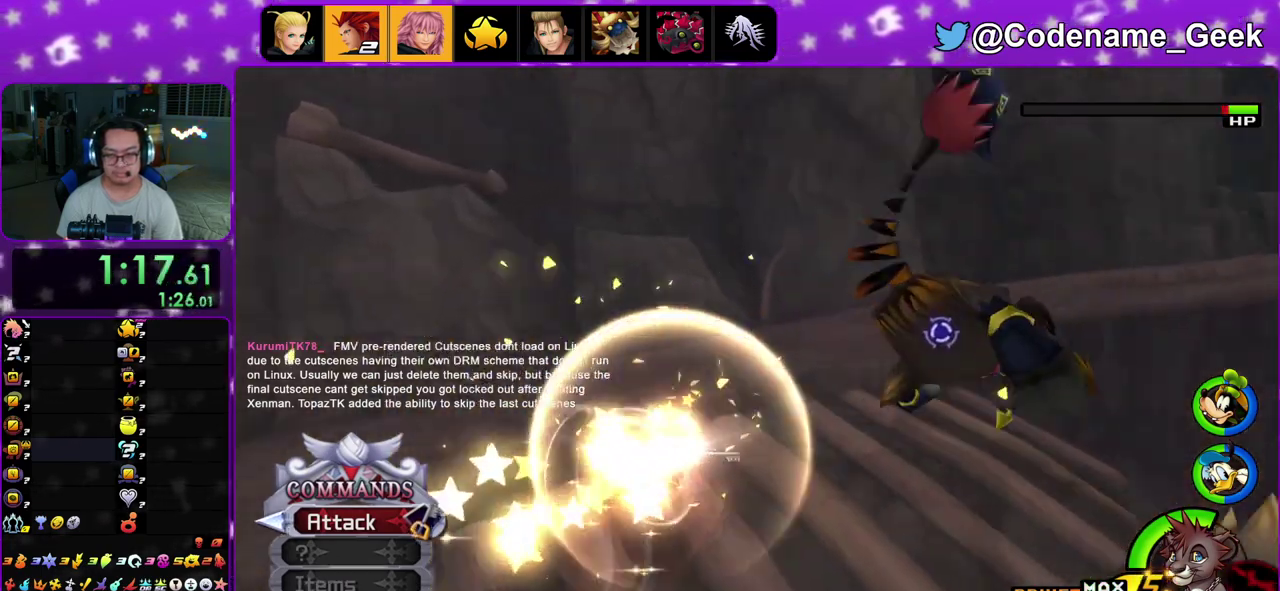
{"dt_ms": 500, "buttons": [], "left_stick": "up-right", "right_stick": "down", "events": [[67, "Y", "up"], [133, "Y", "down"], [233, "Y", "up"], [350, "left_stick", "up-right"], [500, "right_stick", "down"]]}
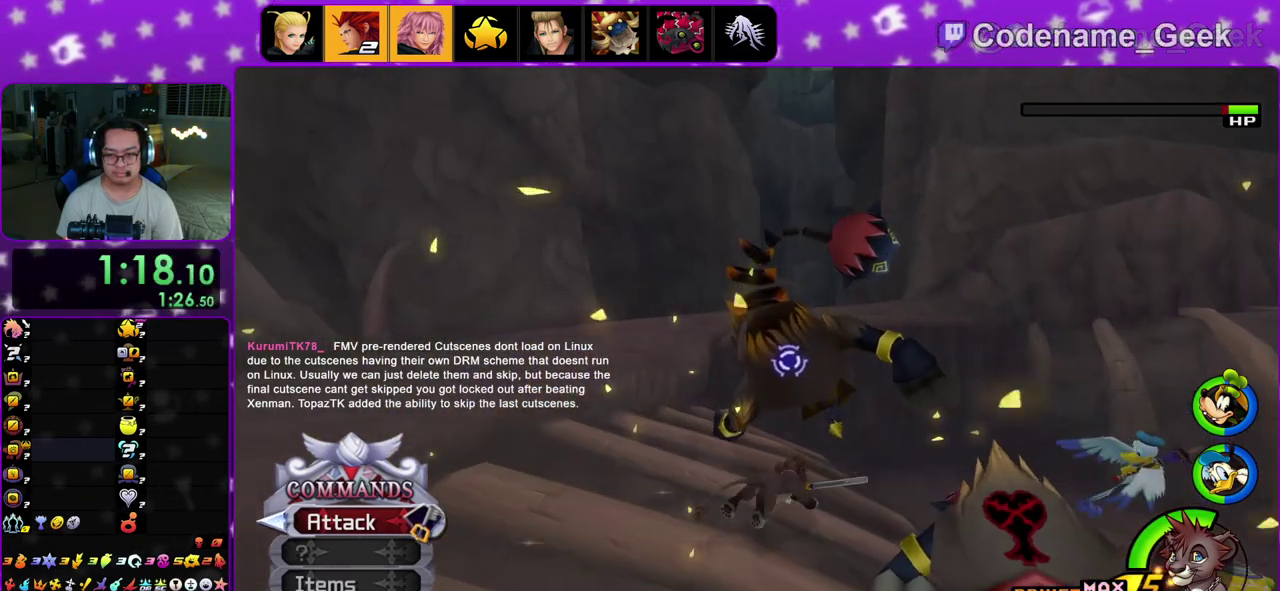
{"dt_ms": 500, "buttons": [], "left_stick": "up", "right_stick": "center", "events": [[100, "right_stick", "center"], [183, "B", "down"], [317, "B", "up"], [317, "left_stick", "up"], [350, "A", "down"], [467, "A", "up"]]}
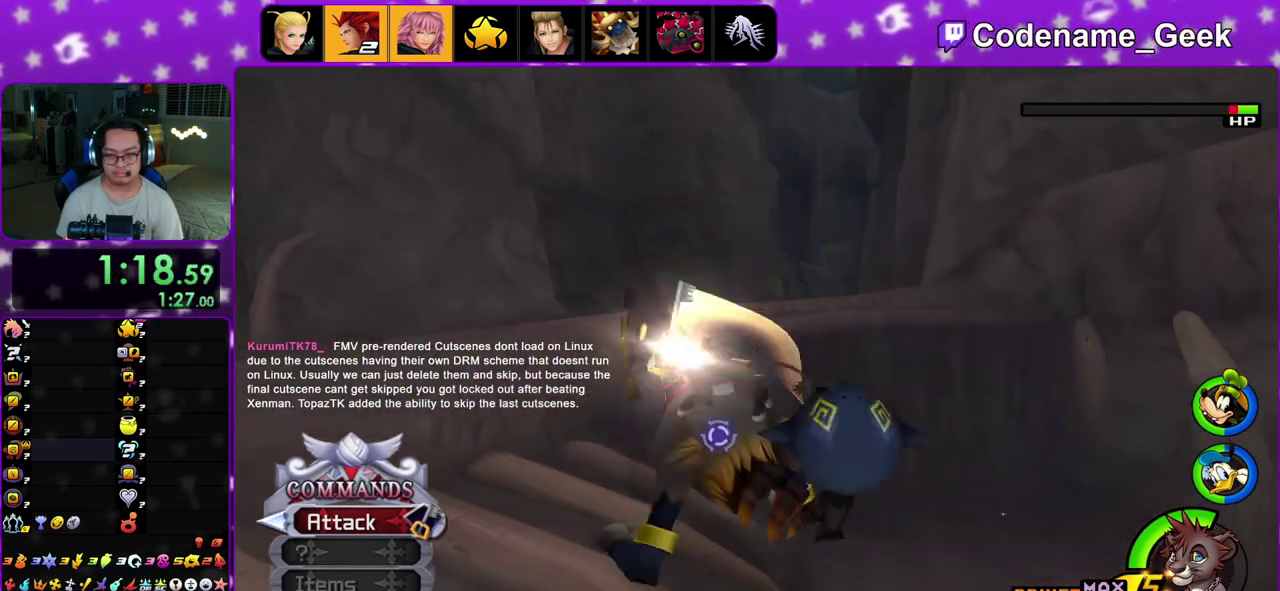
{"dt_ms": 400, "buttons": [], "left_stick": "up", "right_stick": "center", "events": [[33, "left_stick", "up-left"], [117, "Y", "down"], [167, "Y", "up"], [250, "Y", "down"], [350, "Y", "up"], [400, "left_stick", "up"]]}